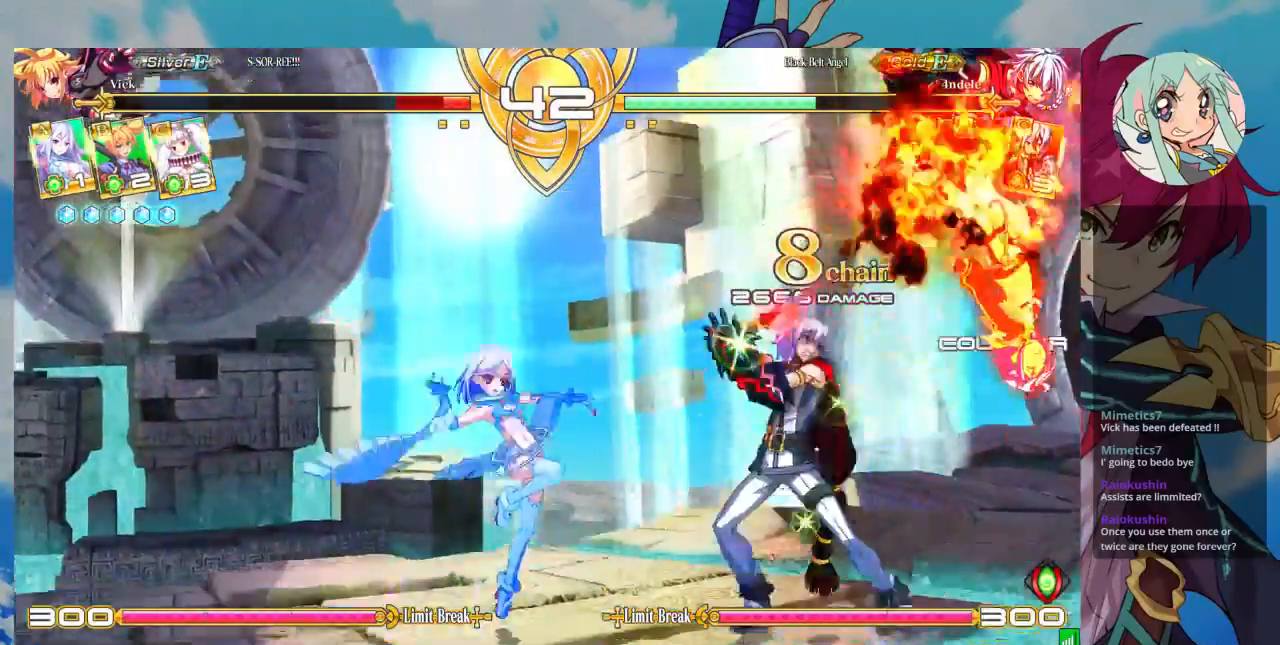
Gameplay with a controller (arcade stick); each line is a JSON object with the inputs held at the frame after it (dt_ms = milliseconds from this image to that frame). "events" lists button and stick changes between this image and that frame as [ms after this image, input, new state], when the widget could be followed in between. Not read: L3 R3.
{"dt_ms": 500, "buttons": ["SQUARE"], "left_stick": "down-right", "events": []}
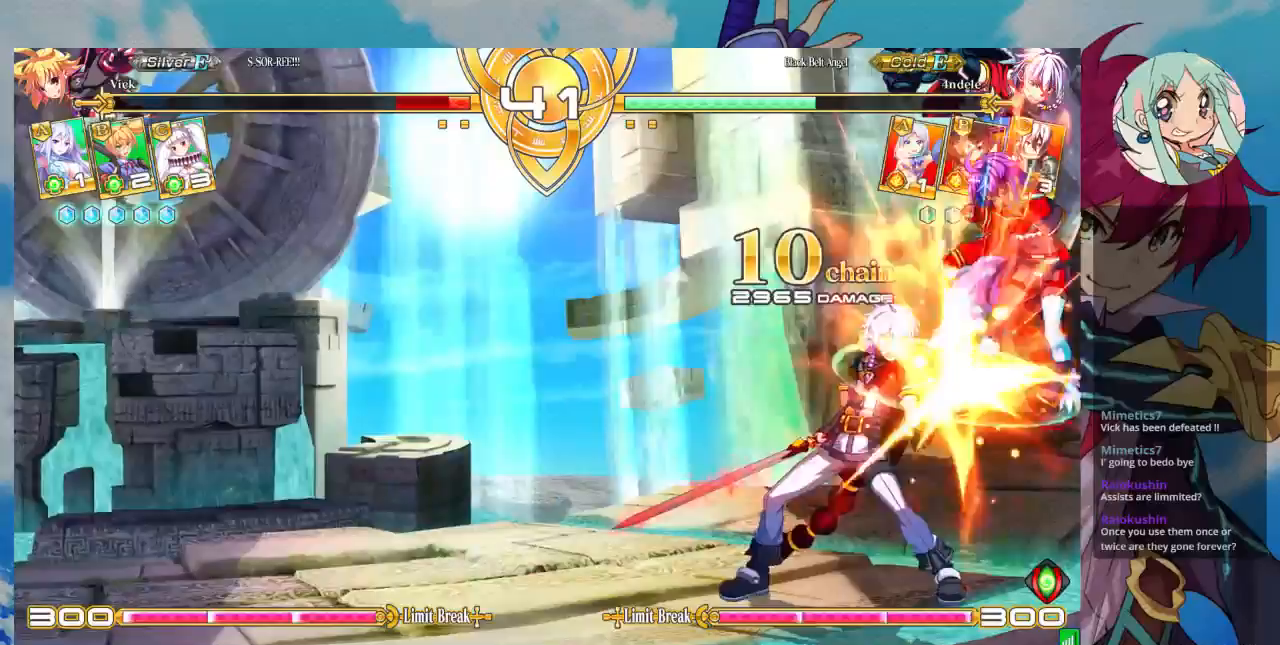
{"dt_ms": 500, "buttons": ["SQUARE"], "left_stick": "down-right", "events": []}
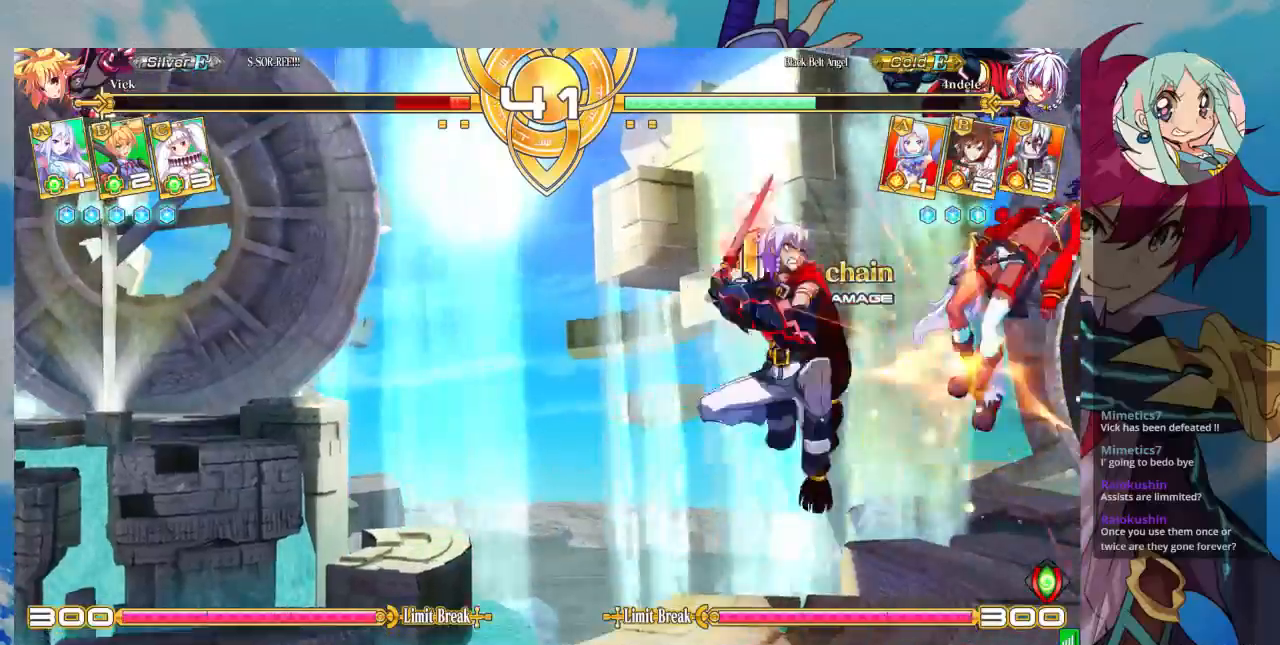
{"dt_ms": 500, "buttons": ["SQUARE"], "left_stick": "down-right", "events": []}
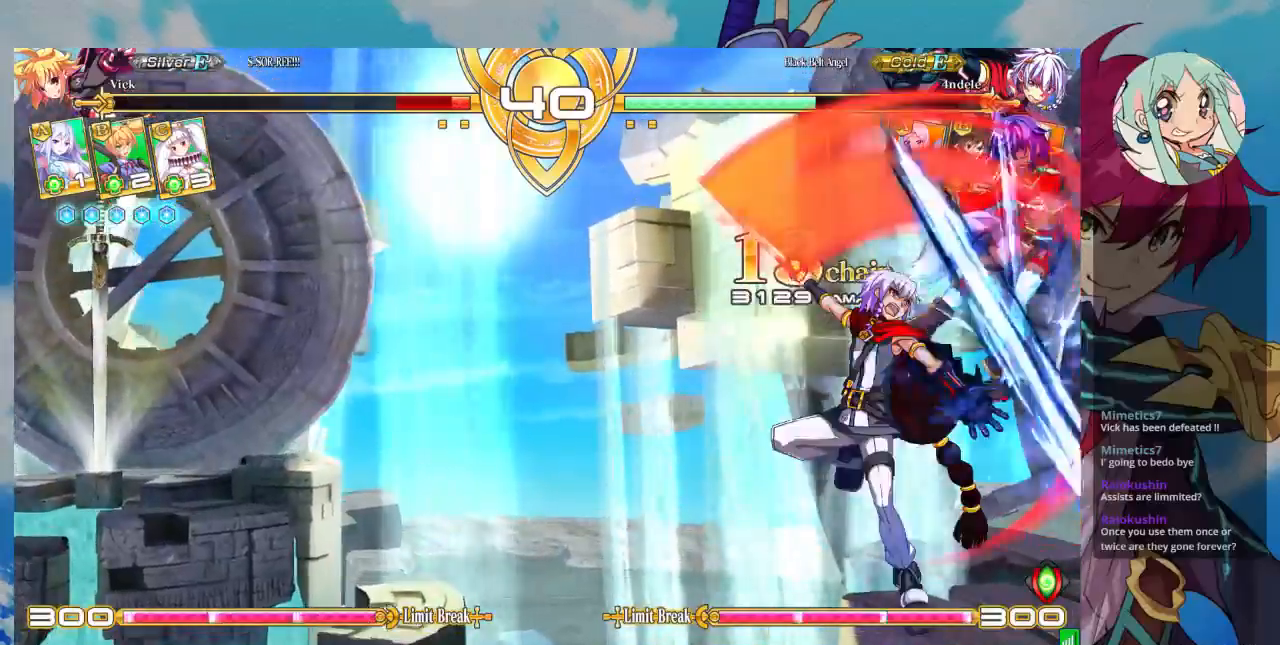
{"dt_ms": 500, "buttons": ["SQUARE"], "left_stick": "down-right", "events": []}
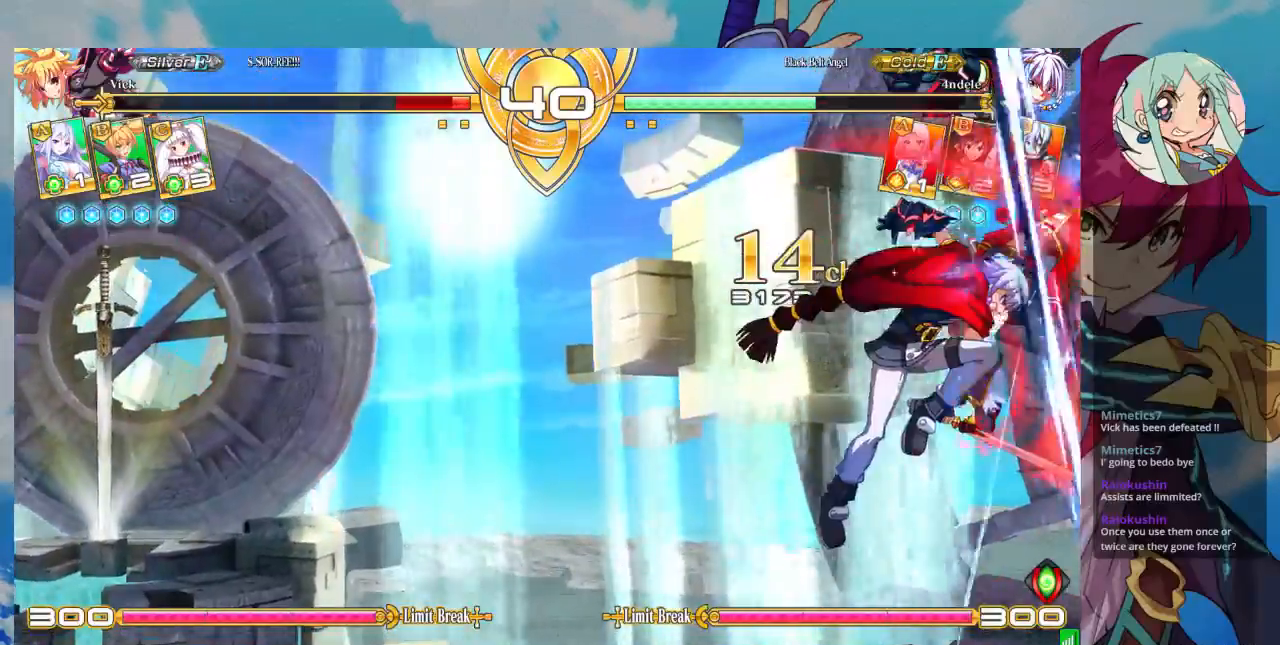
{"dt_ms": 500, "buttons": ["SQUARE"], "left_stick": "down-right", "events": []}
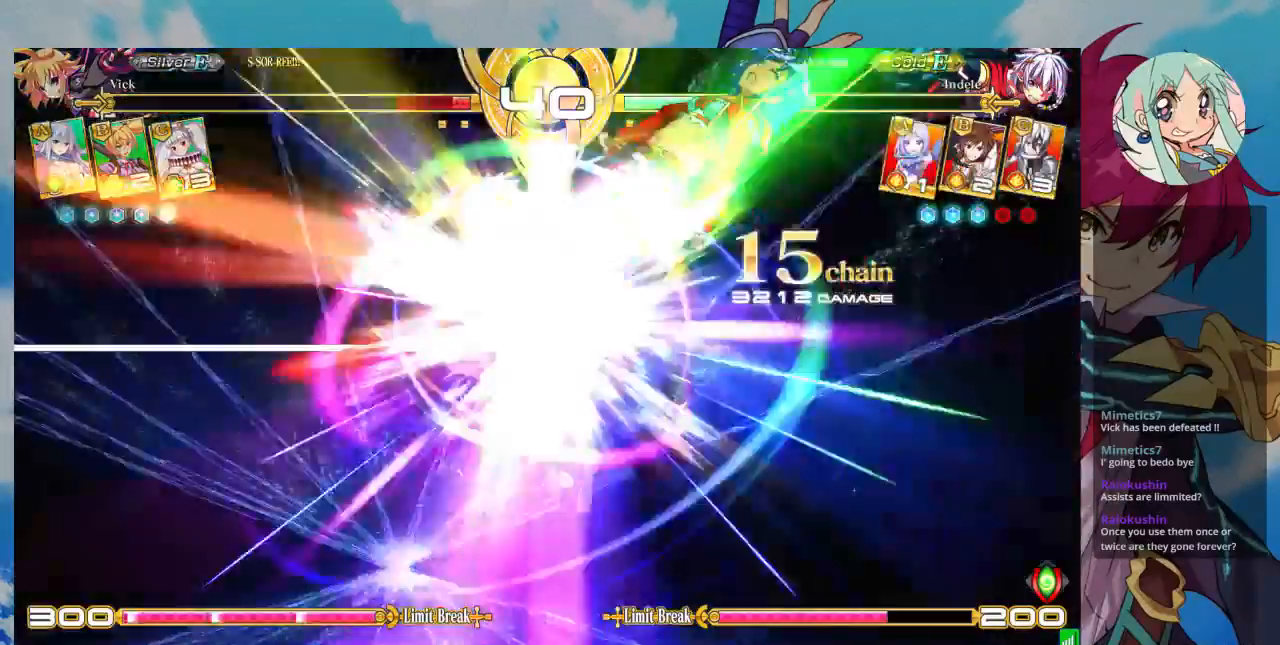
{"dt_ms": 500, "buttons": ["SQUARE"], "left_stick": "down-right", "events": []}
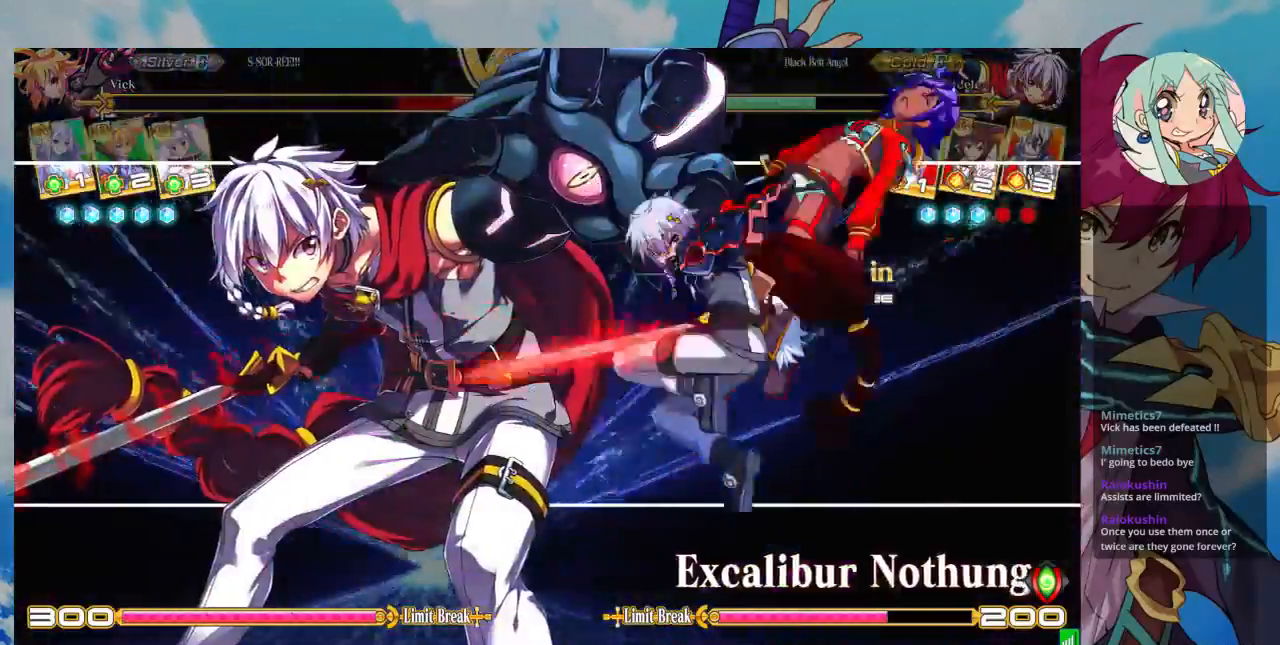
{"dt_ms": 1000, "buttons": ["SQUARE"], "left_stick": "down-right"}
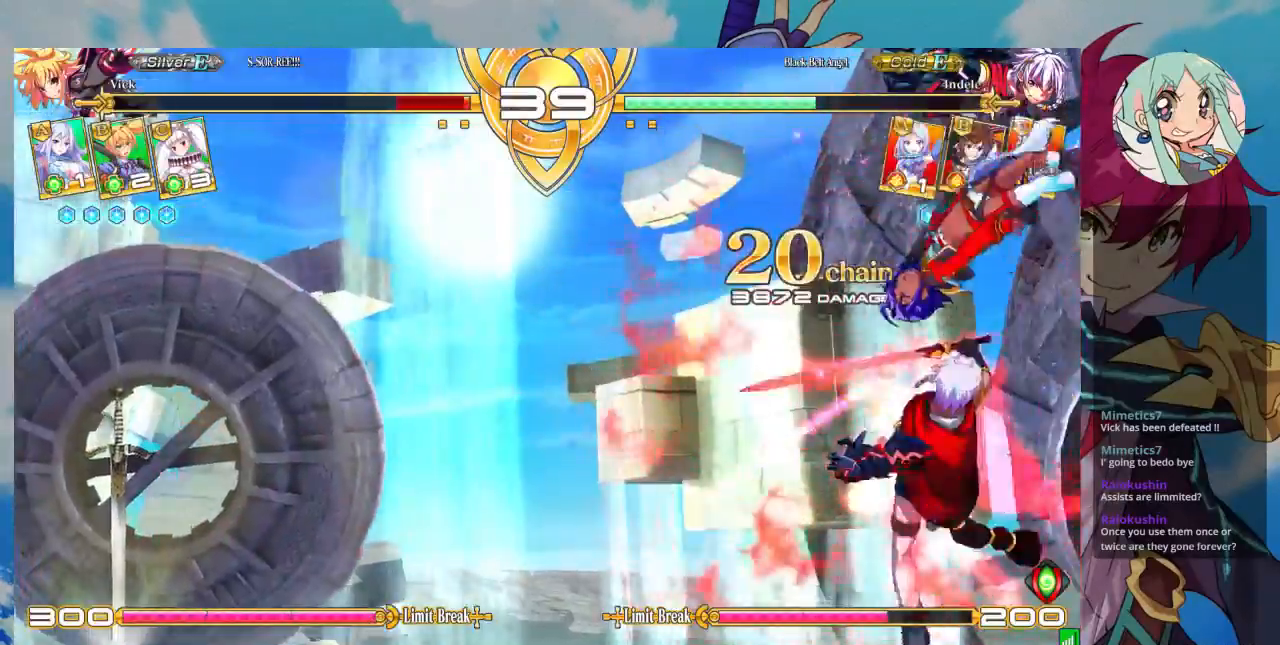
{"dt_ms": 1000, "buttons": ["SQUARE"], "left_stick": "down-right"}
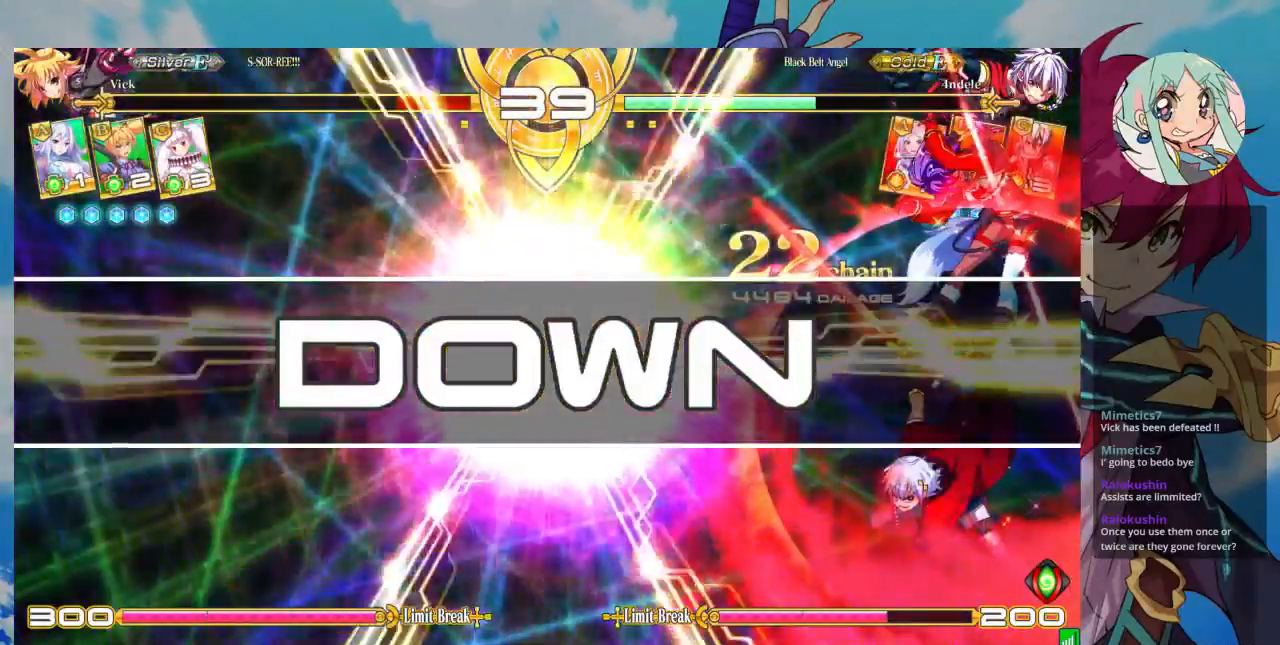
{"dt_ms": 500, "buttons": [], "left_stick": "center", "events": [[67, "SQUARE", "up"], [200, "left_stick", "center"]]}
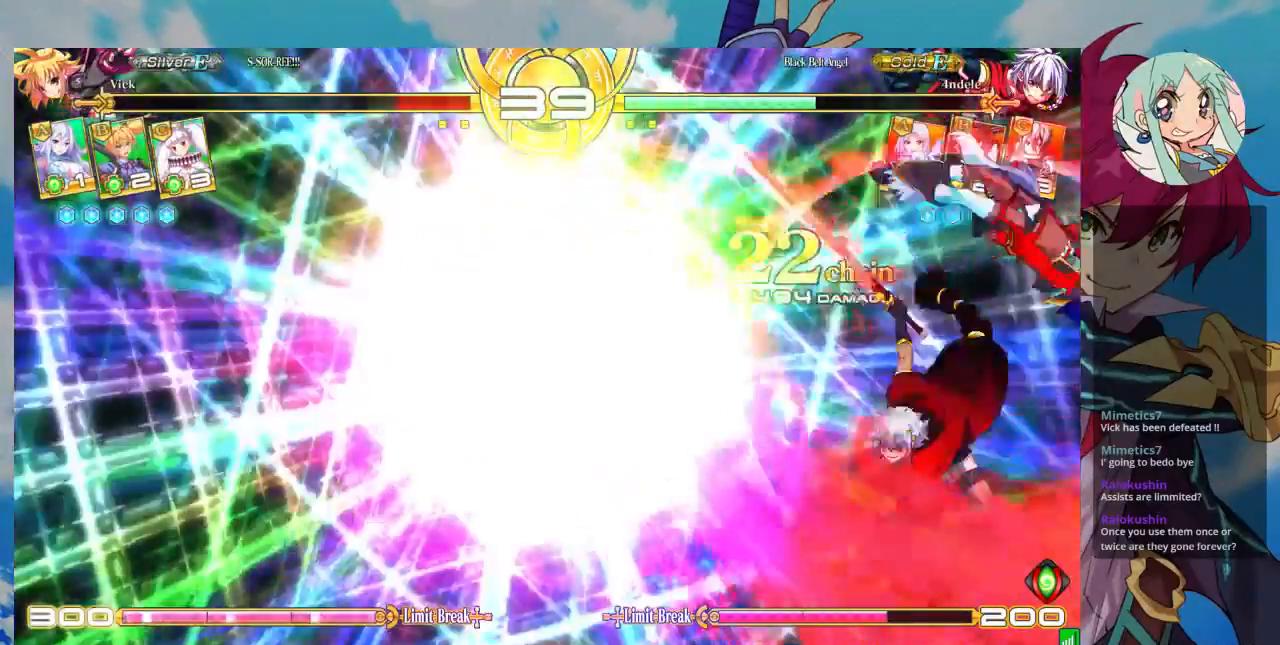
{"dt_ms": 500, "buttons": [], "left_stick": "center", "events": []}
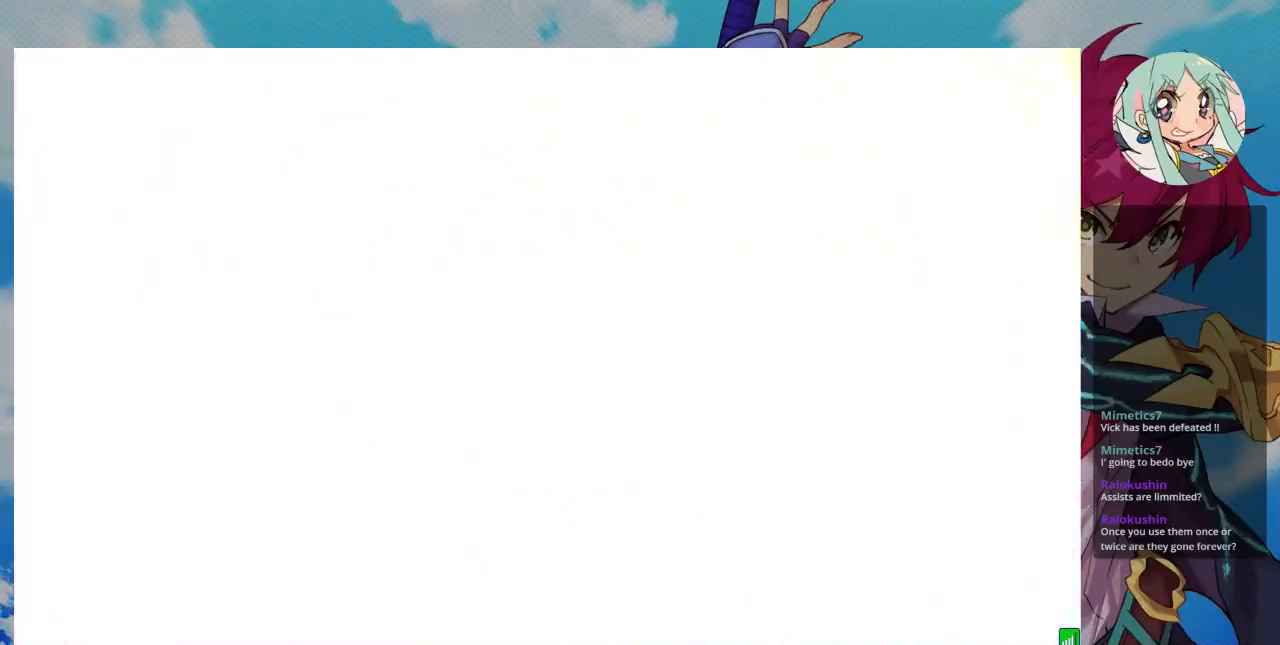
{"dt_ms": 500, "buttons": ["CROSS"], "left_stick": "center", "events": [[333, "CROSS", "down"], [333, "SQUARE", "down"], [500, "SQUARE", "up"]]}
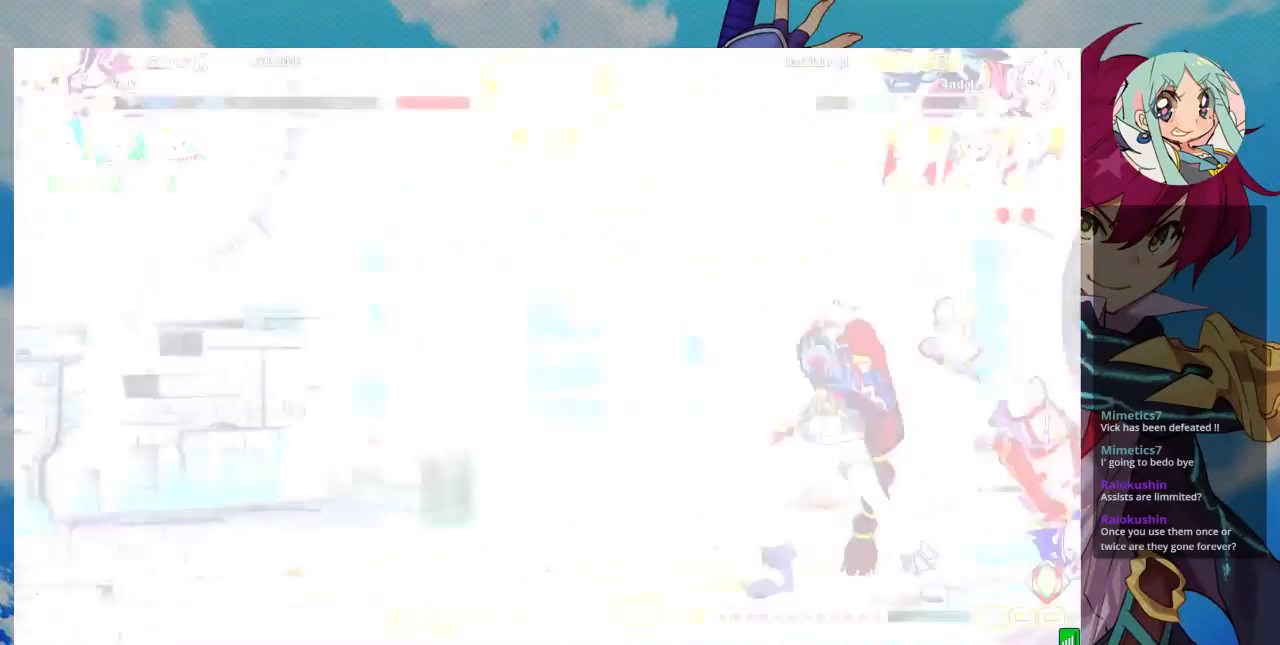
{"dt_ms": 500, "buttons": [], "left_stick": "center", "events": [[67, "CROSS", "up"]]}
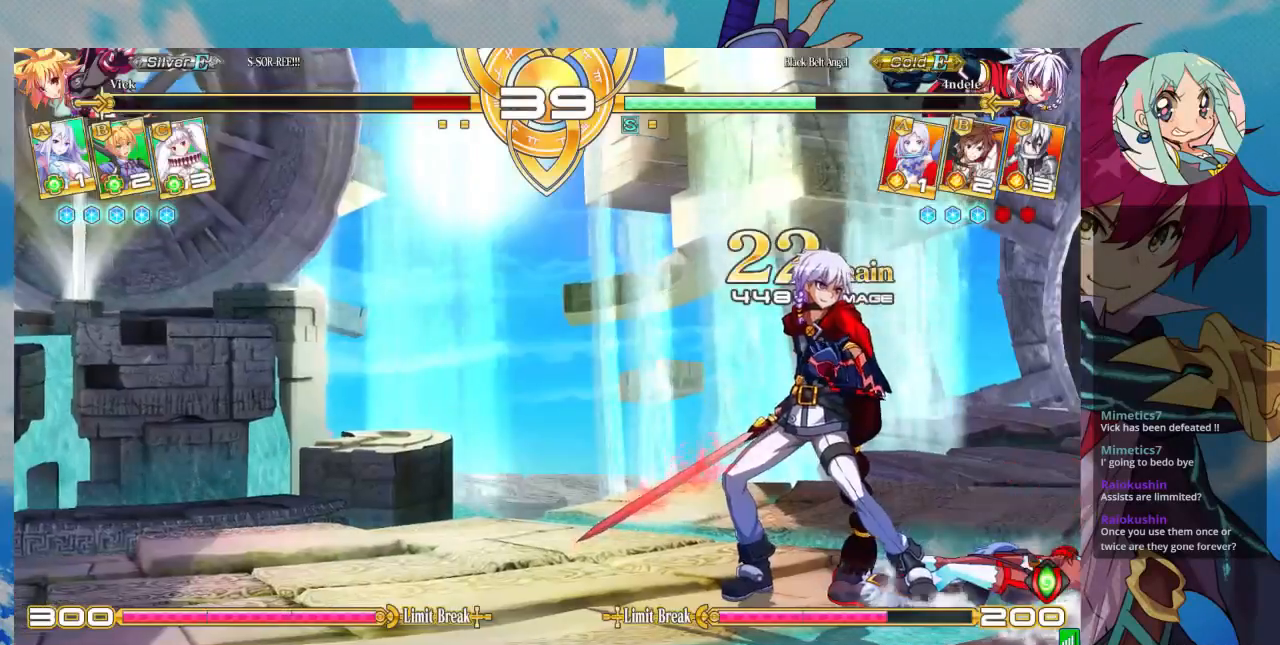
{"dt_ms": 500, "buttons": [], "left_stick": "center", "events": [[67, "SQUARE", "down"], [267, "SQUARE", "up"]]}
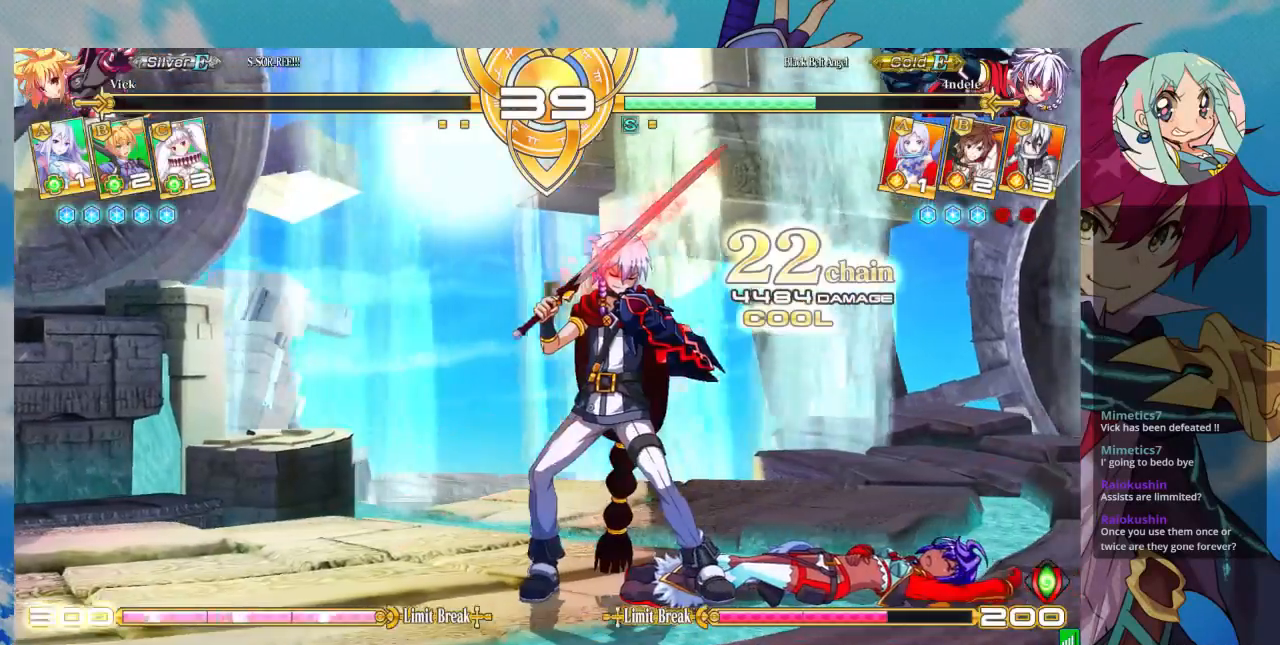
{"dt_ms": 500, "buttons": ["SQUARE"], "left_stick": "center", "events": [[33, "CROSS", "down"], [33, "SQUARE", "down"], [133, "SQUARE", "up"], [233, "CROSS", "up"], [233, "SQUARE", "down"], [367, "CROSS", "down"], [400, "SQUARE", "up"], [500, "CROSS", "up"], [500, "SQUARE", "down"]]}
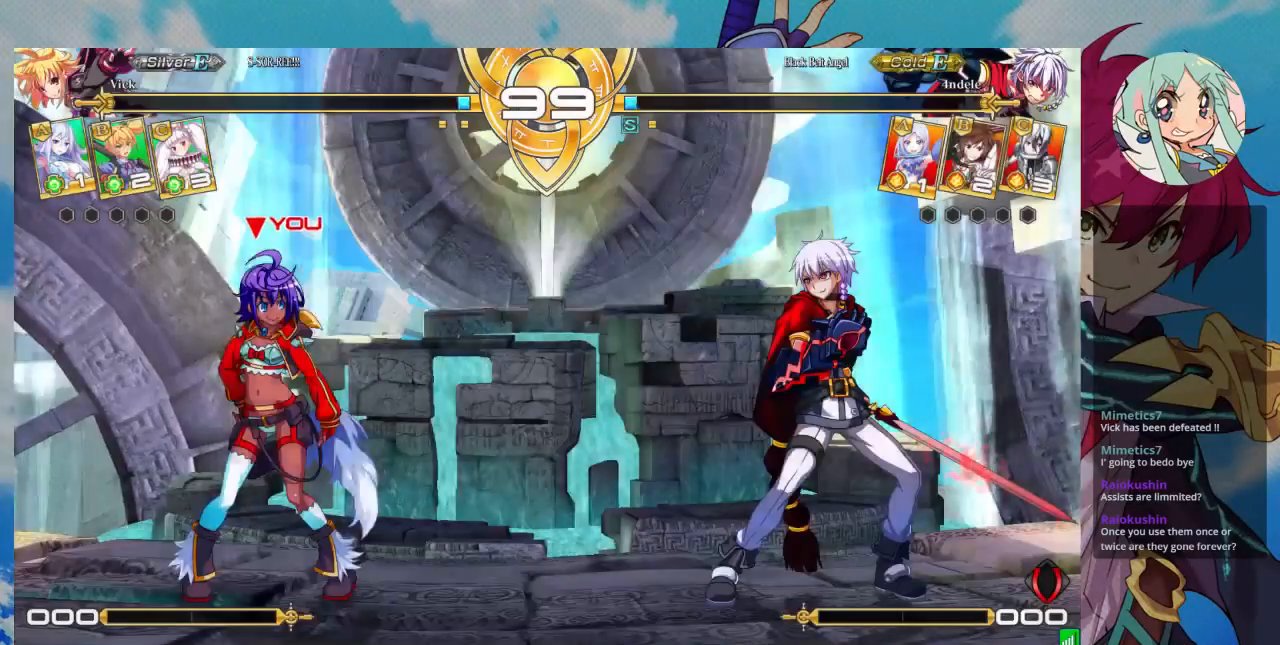
{"dt_ms": 500, "buttons": [], "left_stick": "center", "events": [[100, "SQUARE", "up"]]}
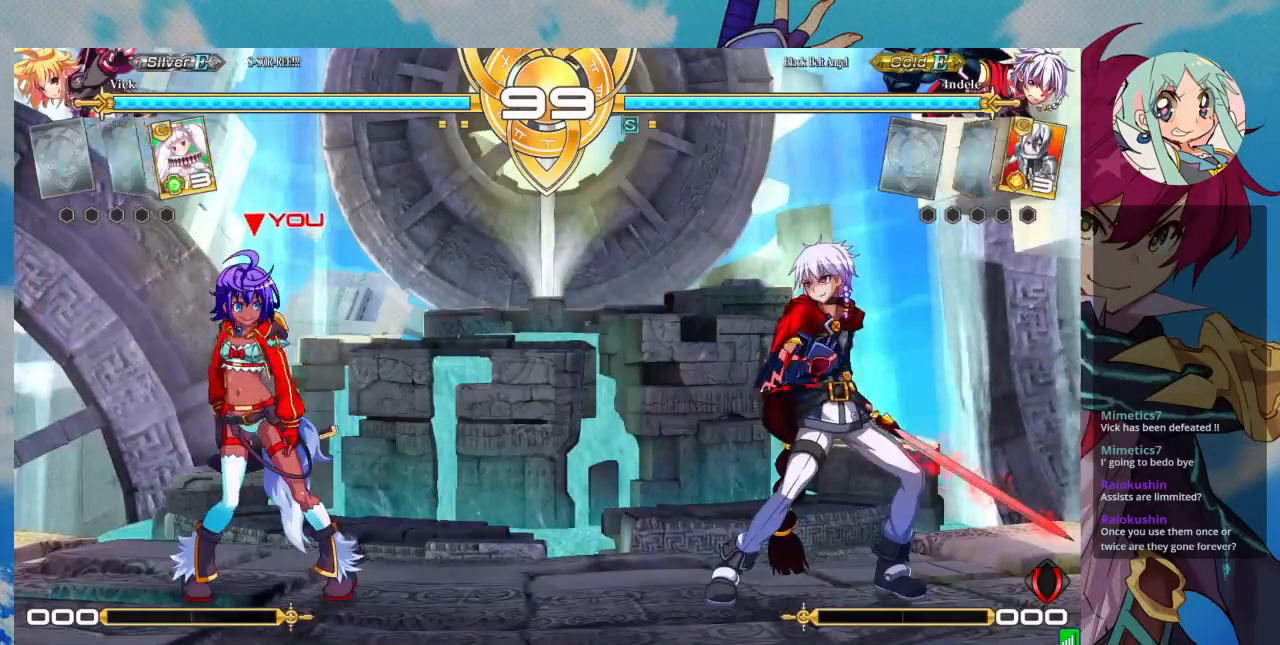
{"dt_ms": 500, "buttons": [], "left_stick": "center", "events": []}
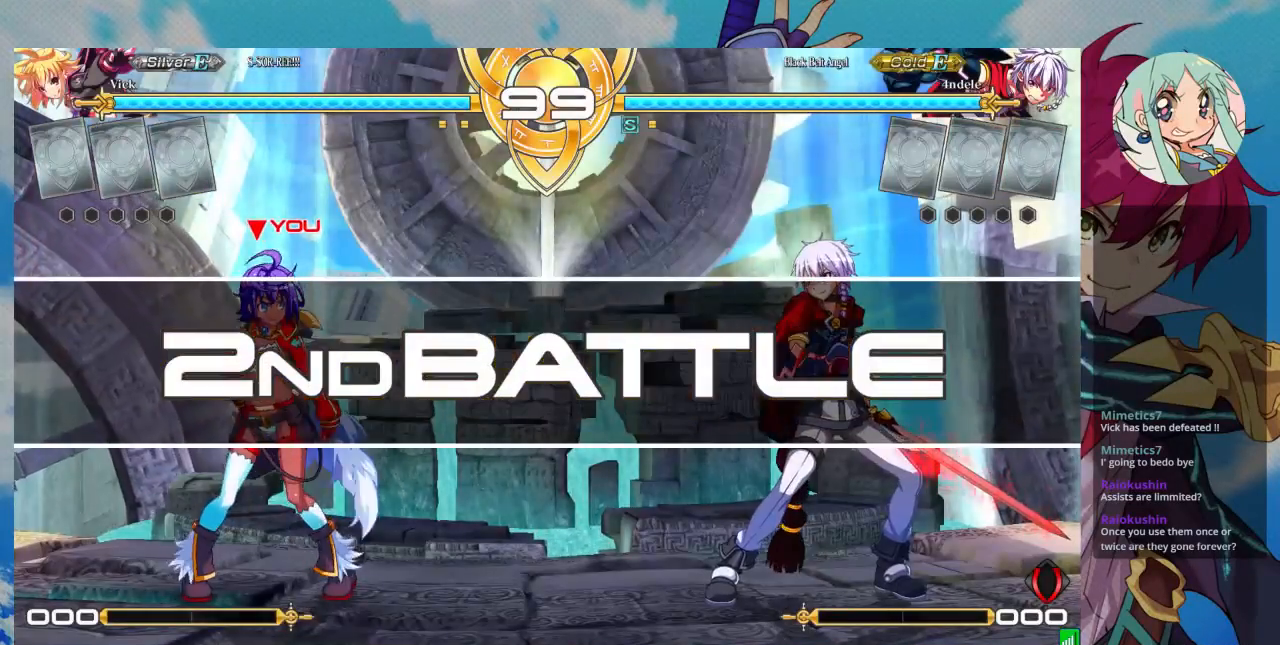
{"dt_ms": 500, "buttons": [], "left_stick": "center", "events": []}
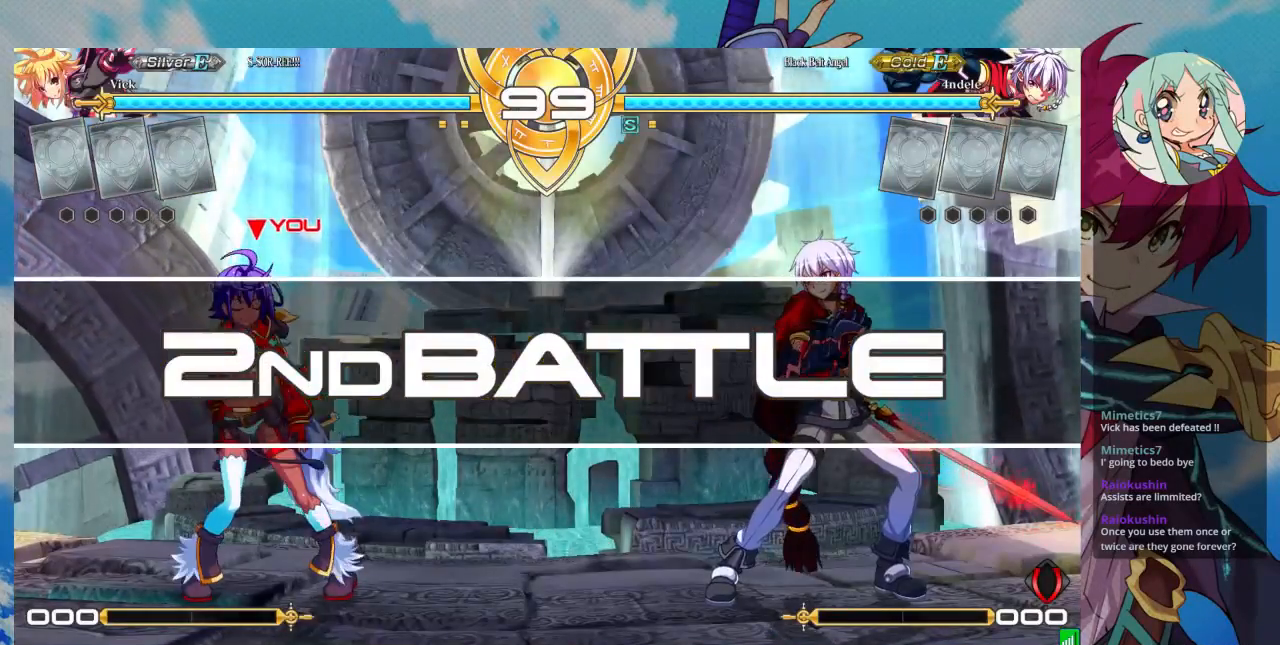
{"dt_ms": 500, "buttons": [], "left_stick": "center", "events": []}
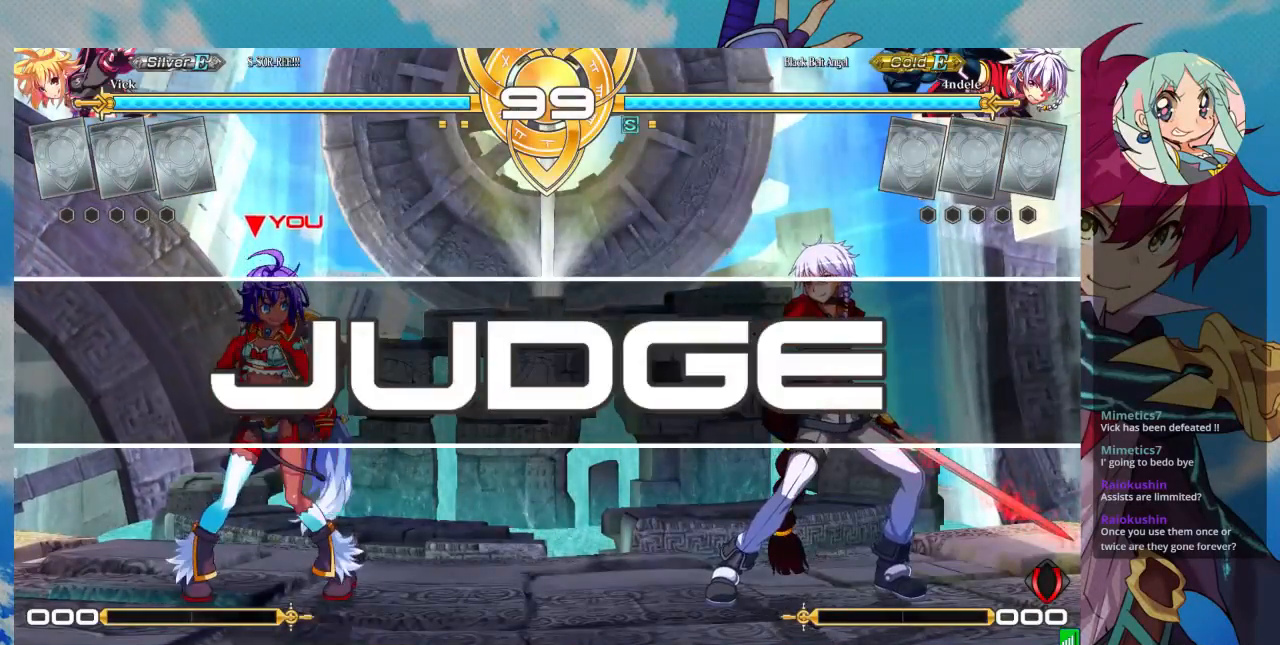
{"dt_ms": 500, "buttons": [], "left_stick": "center", "events": [[300, "left_stick", "right"], [433, "left_stick", "center"]]}
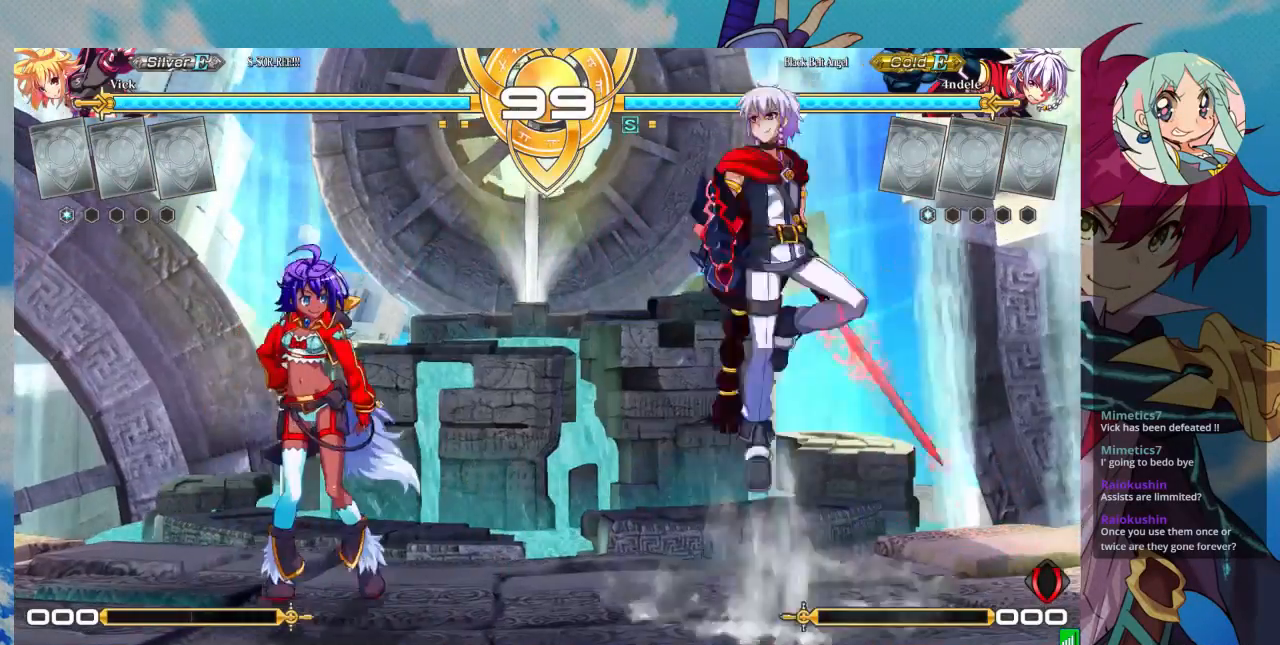
{"dt_ms": 500, "buttons": [], "left_stick": "left", "events": [[333, "left_stick", "left"]]}
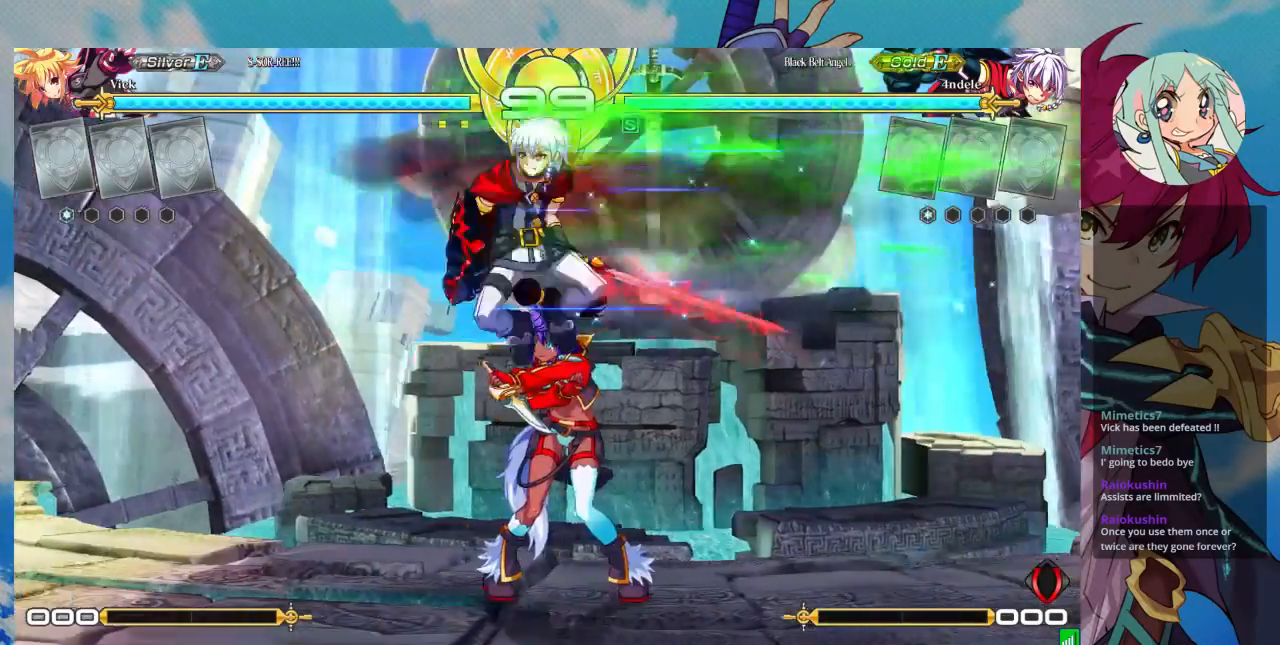
{"dt_ms": 500, "buttons": ["TRIANGLE"], "left_stick": "down-right", "events": [[233, "SQUARE", "down"], [267, "left_stick", "down"], [400, "SQUARE", "up"], [433, "TRIANGLE", "down"], [467, "left_stick", "down-right"]]}